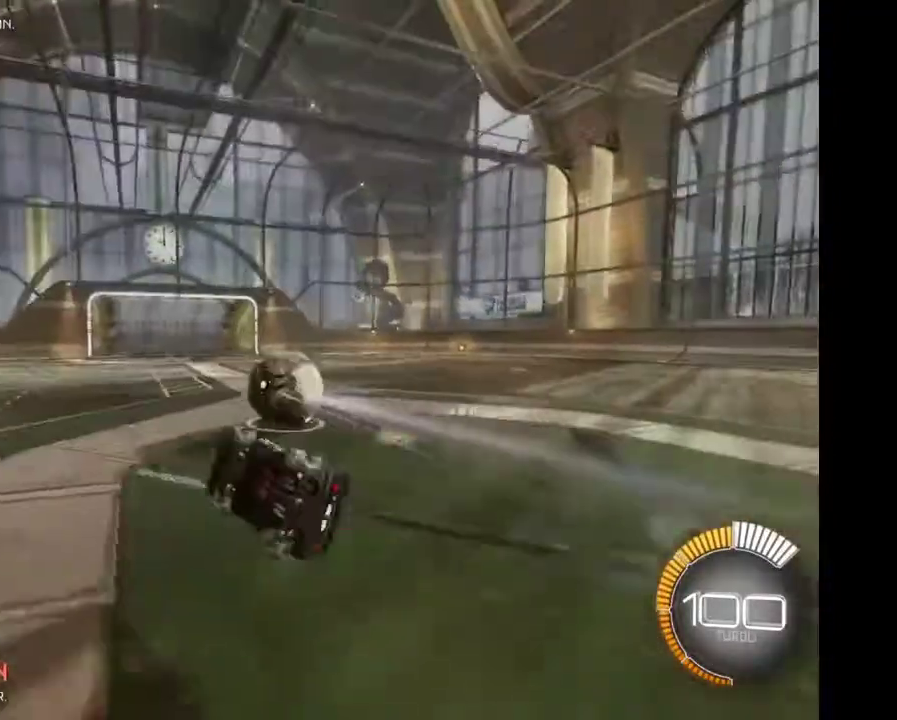
Gameplay with a controller (Xbox layout); each line is a JSON object with the inputs held at the frame after it. "events" lists button and stick changes between this image and that frame as [ms after this image, input, new state], when the widget could be followed in between. Not read: L3 R3.
{"buttons": ["R2"], "left_stick": "center", "right_stick": "center", "events": []}
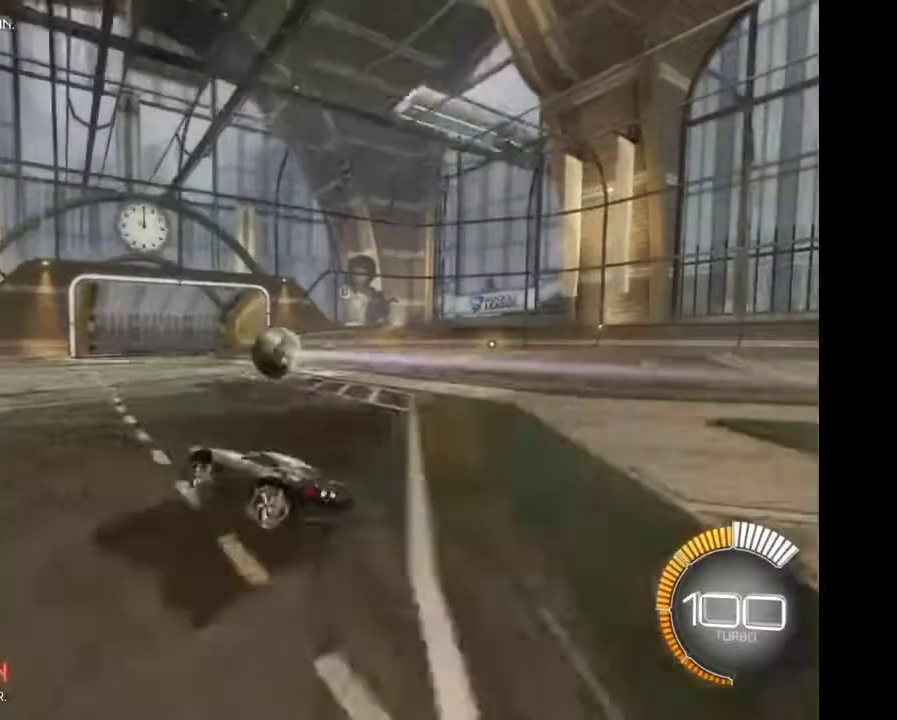
{"buttons": ["R2"], "left_stick": "down-left", "right_stick": "center", "events": [[33, "left_stick", "down-left"]]}
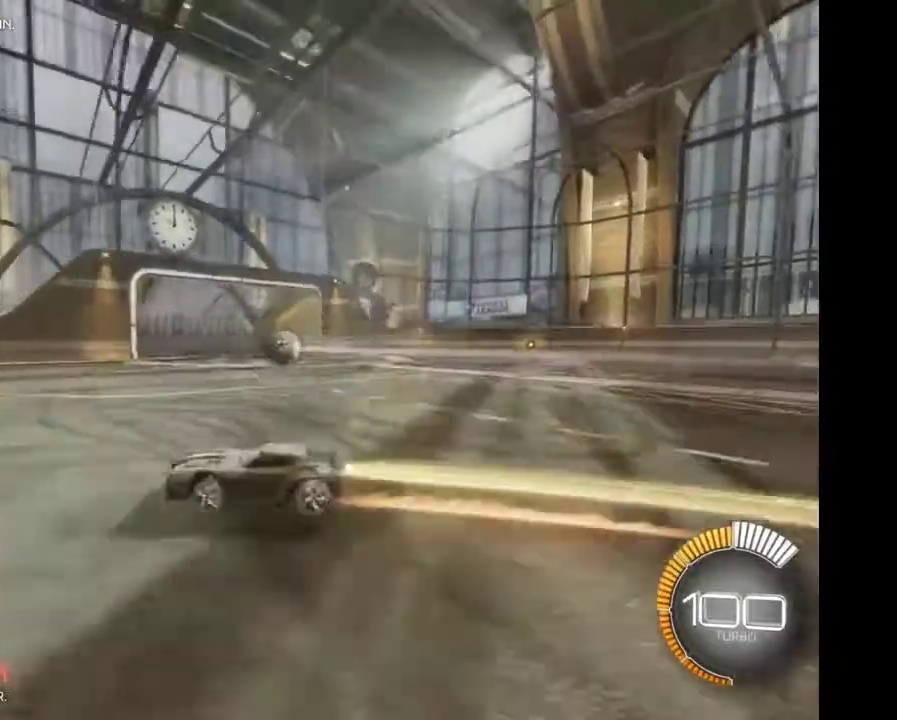
{"buttons": ["R2"], "left_stick": "left", "right_stick": "center", "events": [[67, "left_stick", "left"]]}
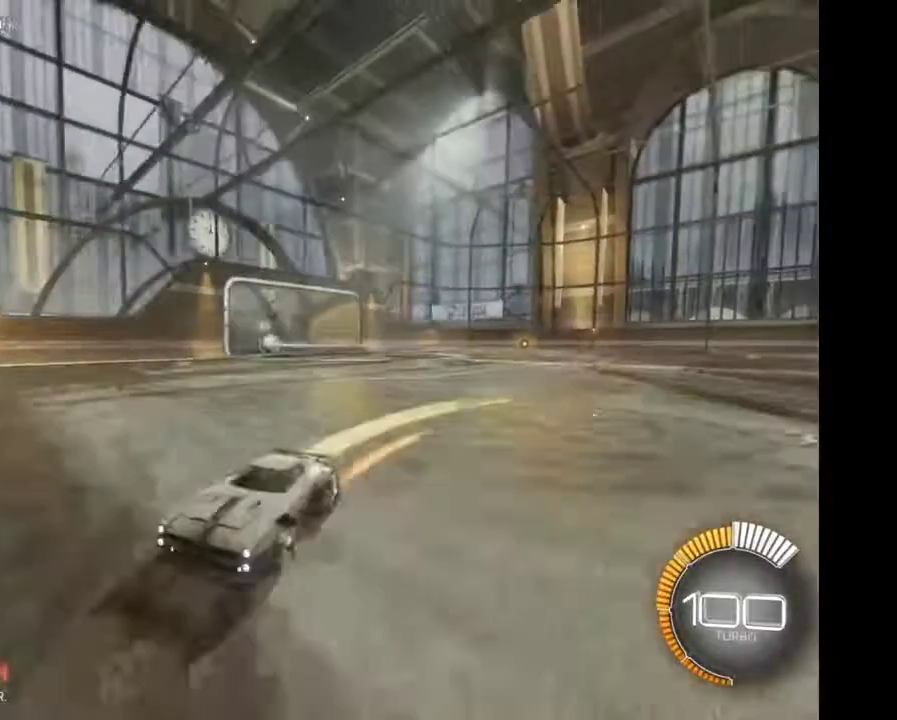
{"buttons": ["R2"], "left_stick": "left", "right_stick": "center", "events": []}
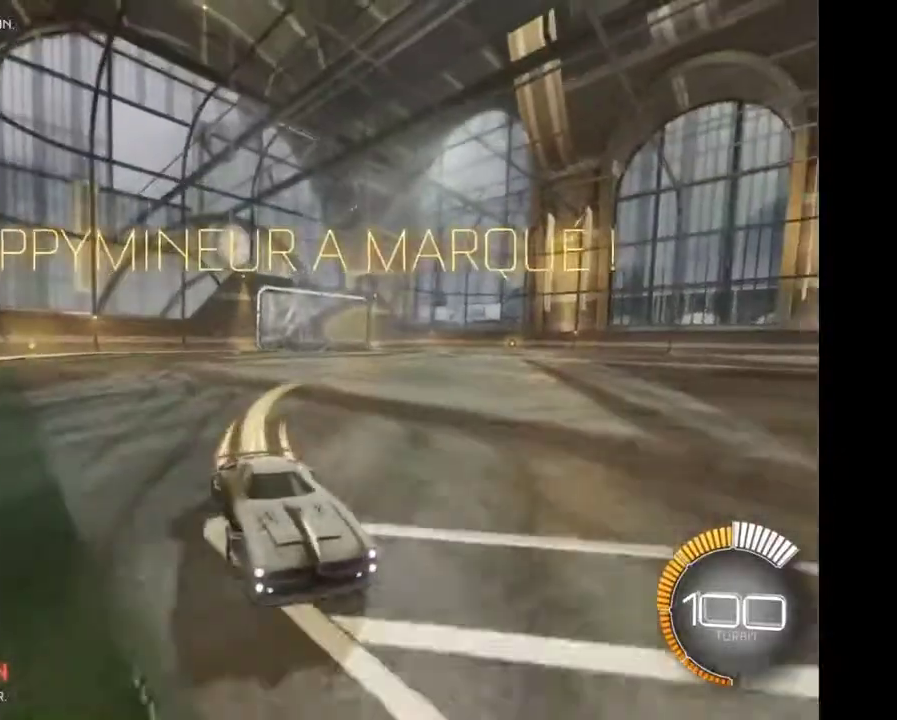
{"buttons": ["R2"], "left_stick": "left", "right_stick": "center", "events": []}
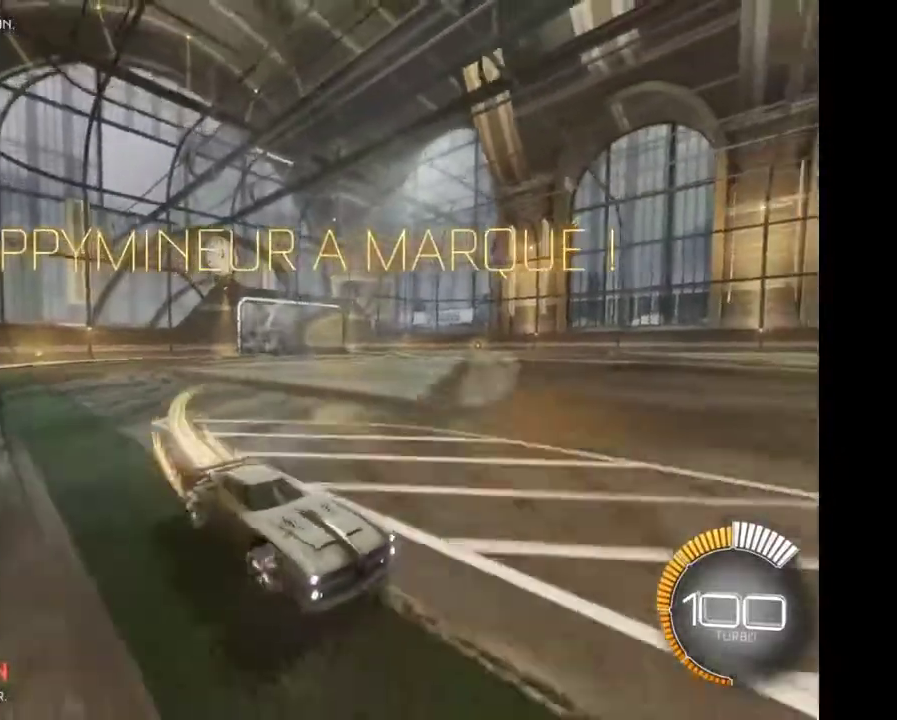
{"buttons": ["R2"], "left_stick": "down", "right_stick": "center", "events": [[33, "left_stick", "down-left"], [100, "A", "down"], [100, "left_stick", "down"], [333, "A", "up"]]}
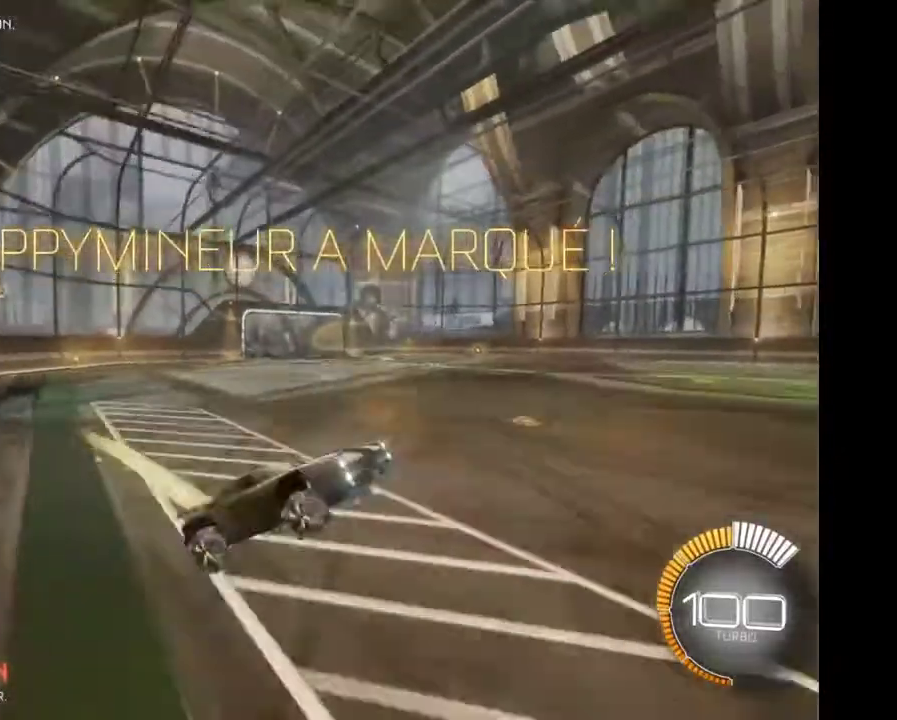
{"buttons": ["R2"], "left_stick": "right", "right_stick": "center"}
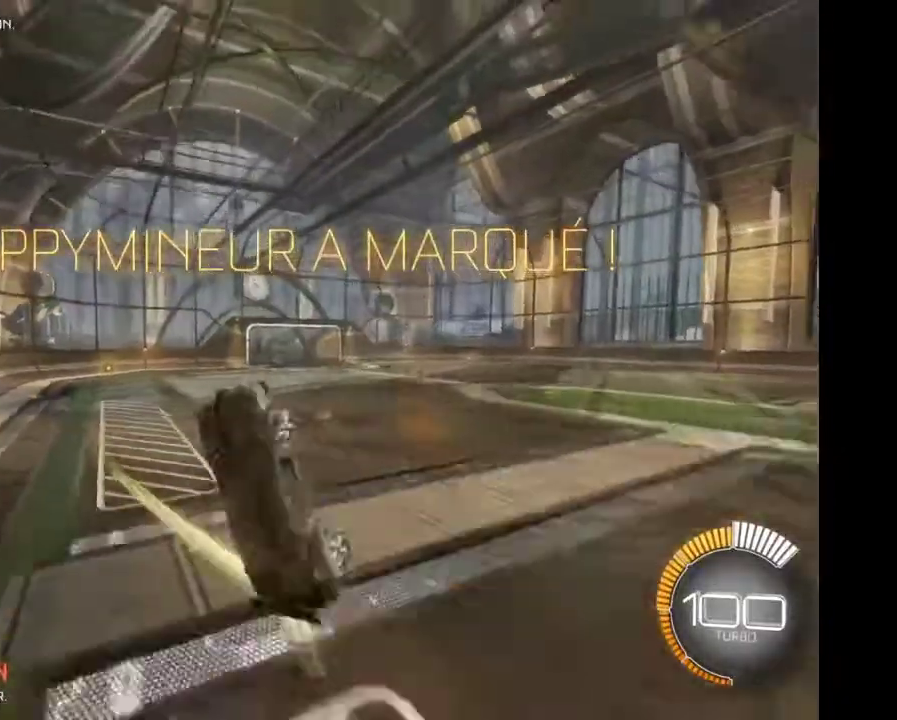
{"buttons": ["R2"], "left_stick": "up-right", "right_stick": "center", "events": [[133, "left_stick", "up-right"]]}
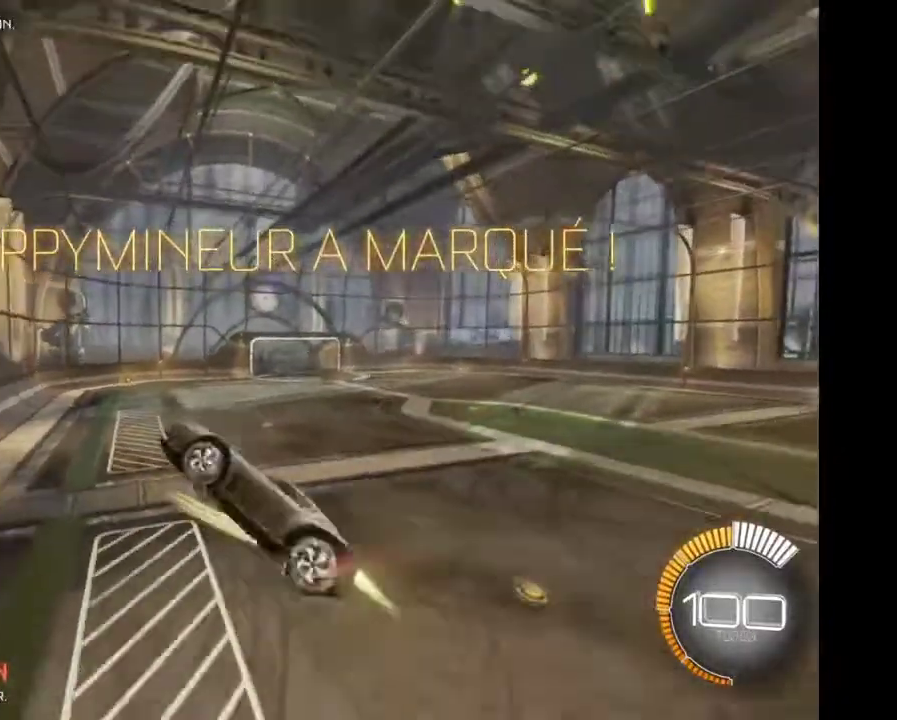
{"buttons": ["R2"], "left_stick": "up-right", "right_stick": "center", "events": []}
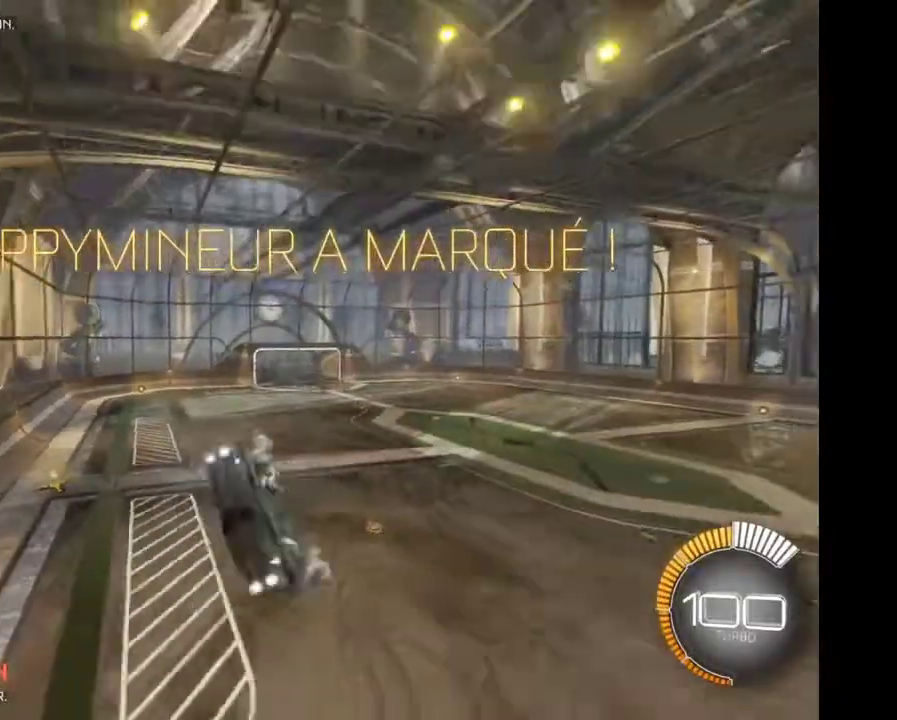
{"buttons": ["R2"], "left_stick": "up-right", "right_stick": "center", "events": []}
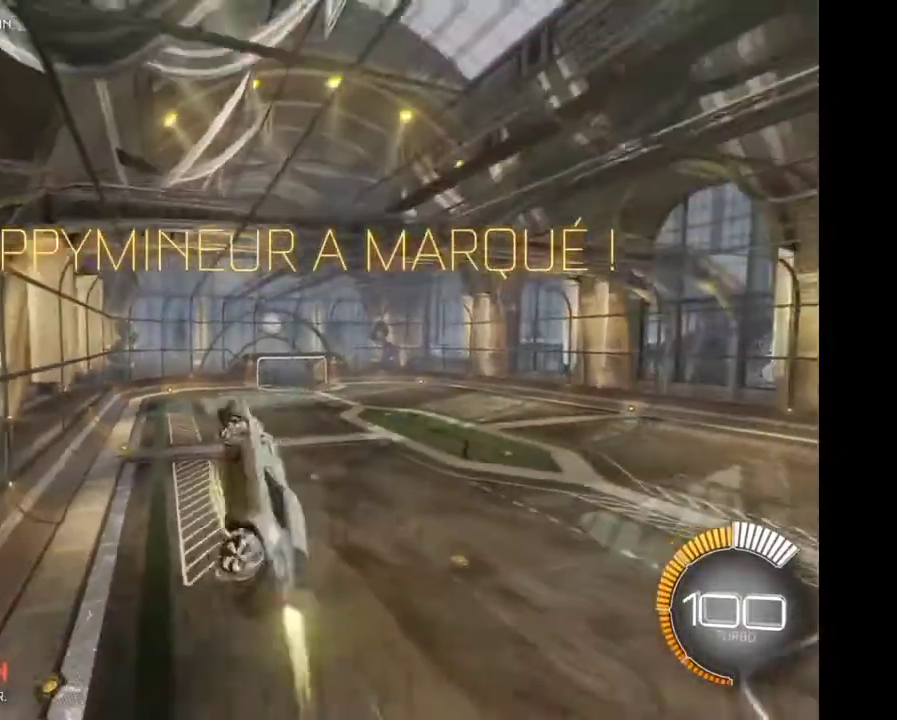
{"buttons": ["R2"], "left_stick": "up-right", "right_stick": "center", "events": []}
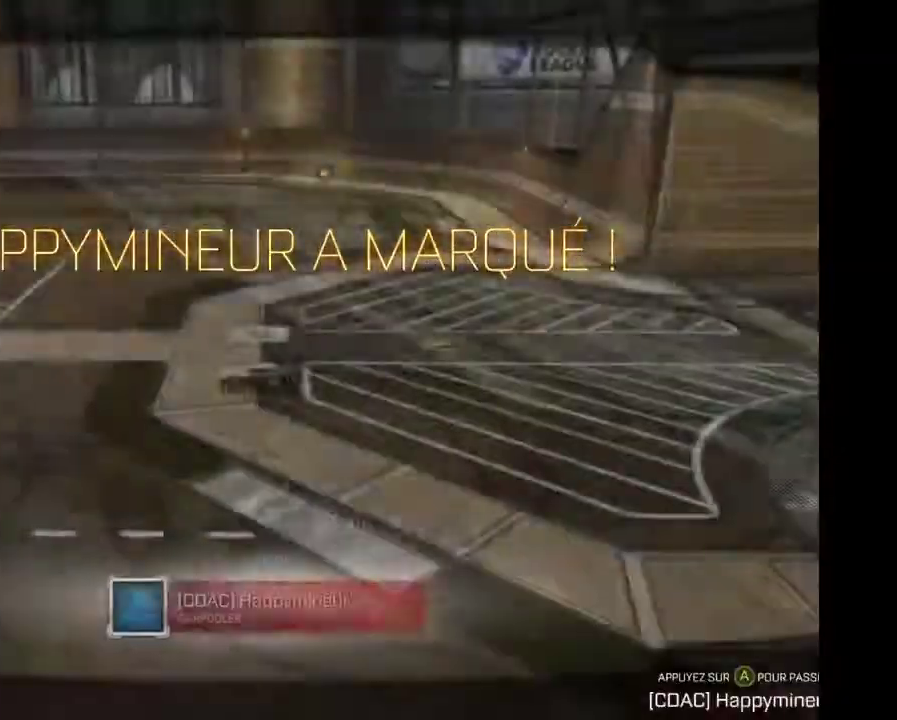
{"buttons": ["R2"], "left_stick": "center", "right_stick": "center", "events": [[167, "left_stick", "center"]]}
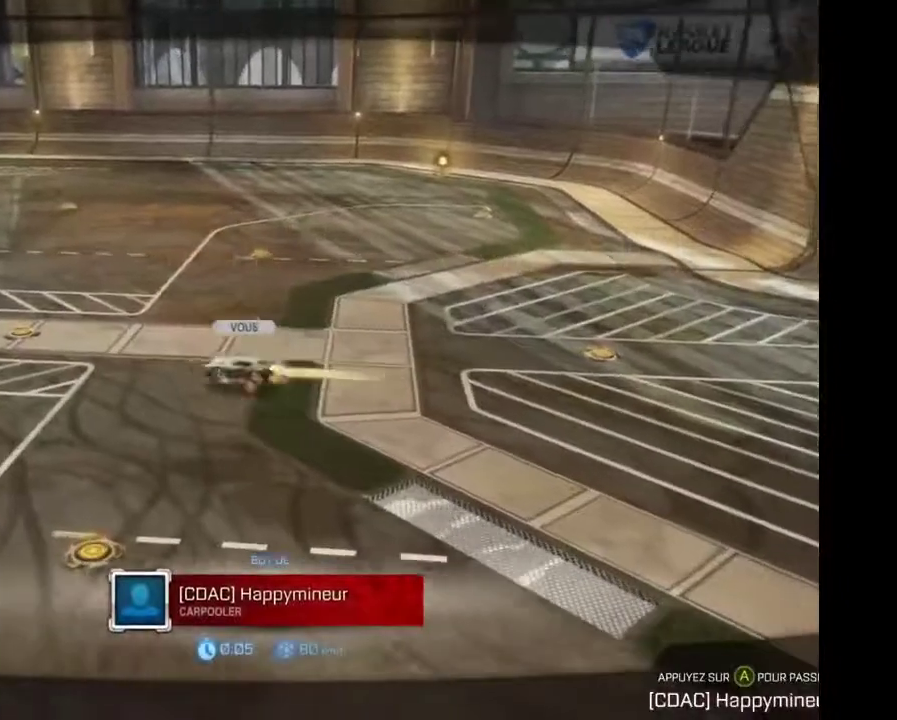
{"buttons": ["R2"], "left_stick": "center", "right_stick": "center", "events": []}
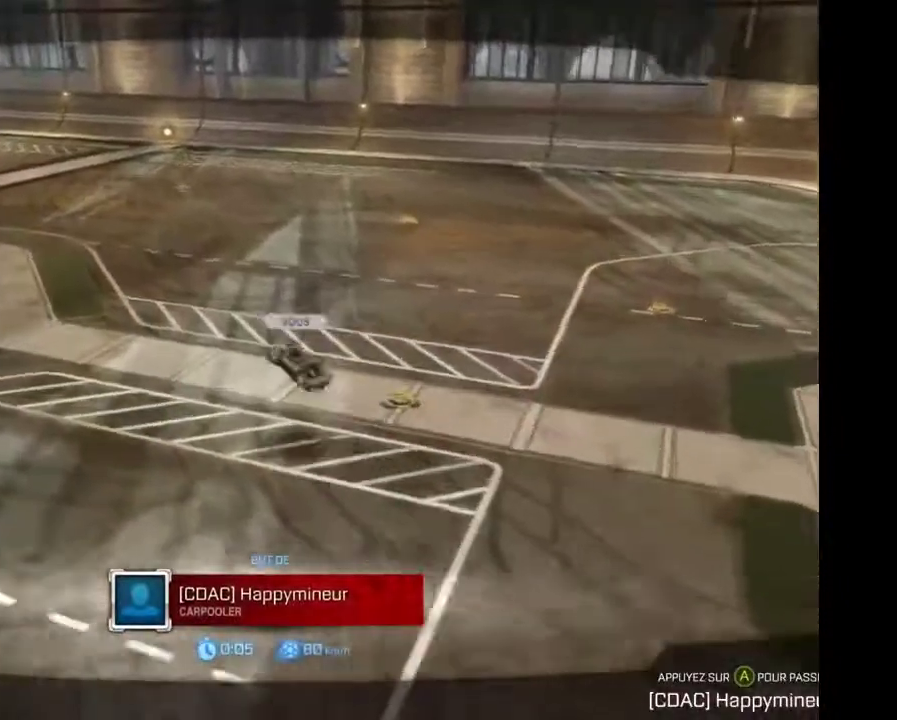
{"buttons": ["R2"], "left_stick": "center", "right_stick": "center", "events": []}
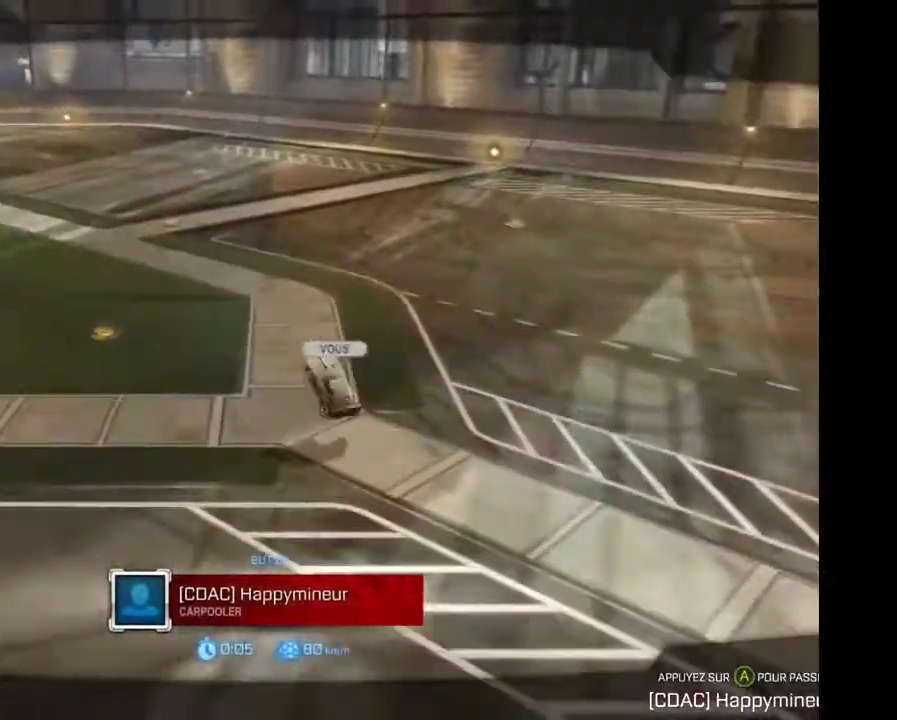
{"buttons": ["A"], "left_stick": "center", "right_stick": "center", "events": [[67, "R2", "up"], [500, "A", "down"]]}
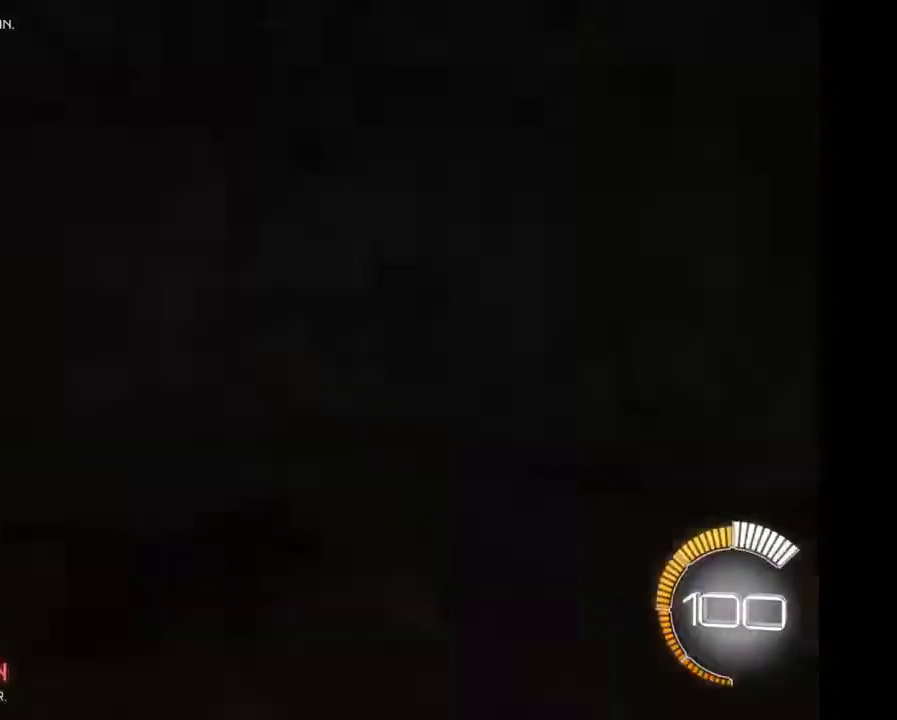
{"buttons": ["START"], "left_stick": "center", "right_stick": "center", "events": [[100, "A", "up"], [500, "START", "down"]]}
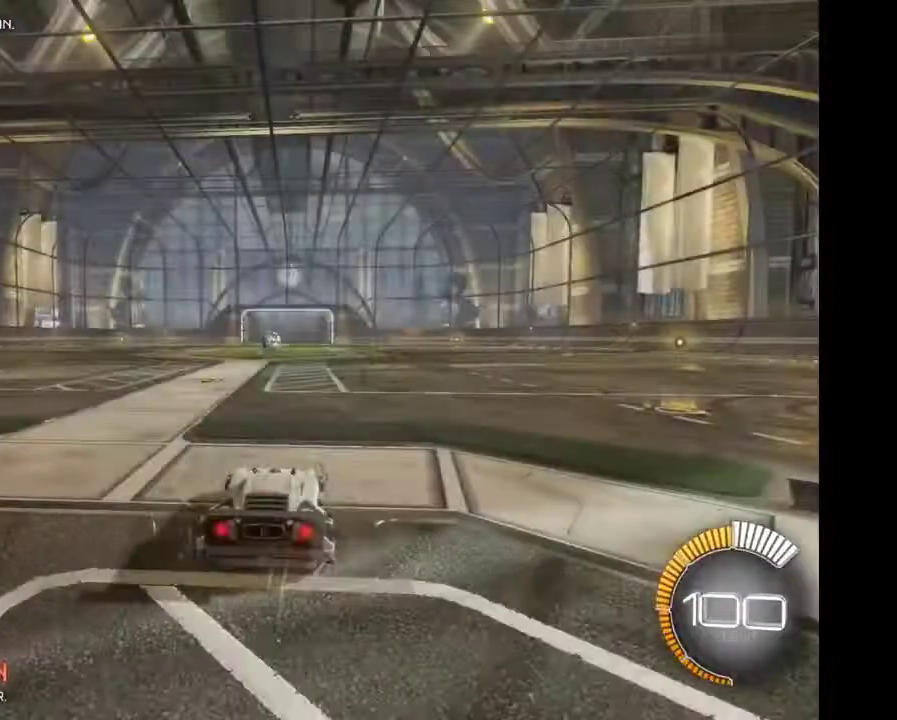
{"buttons": ["DPAD_DOWN"], "left_stick": "center", "right_stick": "center", "events": [[67, "START", "up"], [200, "DPAD_DOWN", "down"], [300, "DPAD_DOWN", "up"], [367, "DPAD_DOWN", "down"], [433, "DPAD_DOWN", "up"], [500, "DPAD_DOWN", "down"]]}
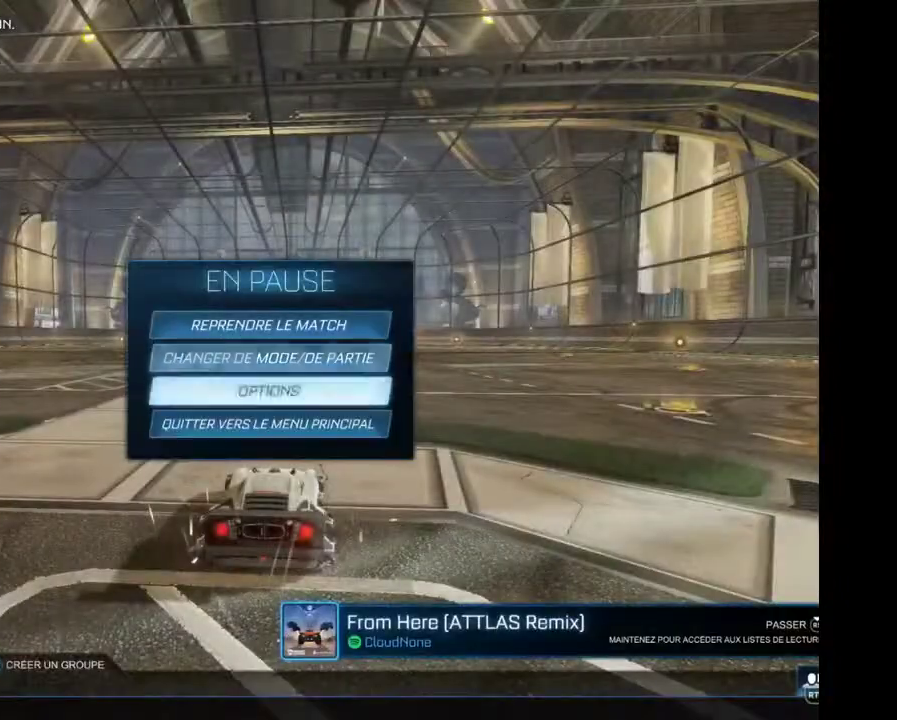
{"buttons": ["A"], "left_stick": "center", "right_stick": "center", "events": [[100, "DPAD_DOWN", "up"], [333, "DPAD_LEFT", "down"], [433, "DPAD_LEFT", "up"], [500, "A", "down"]]}
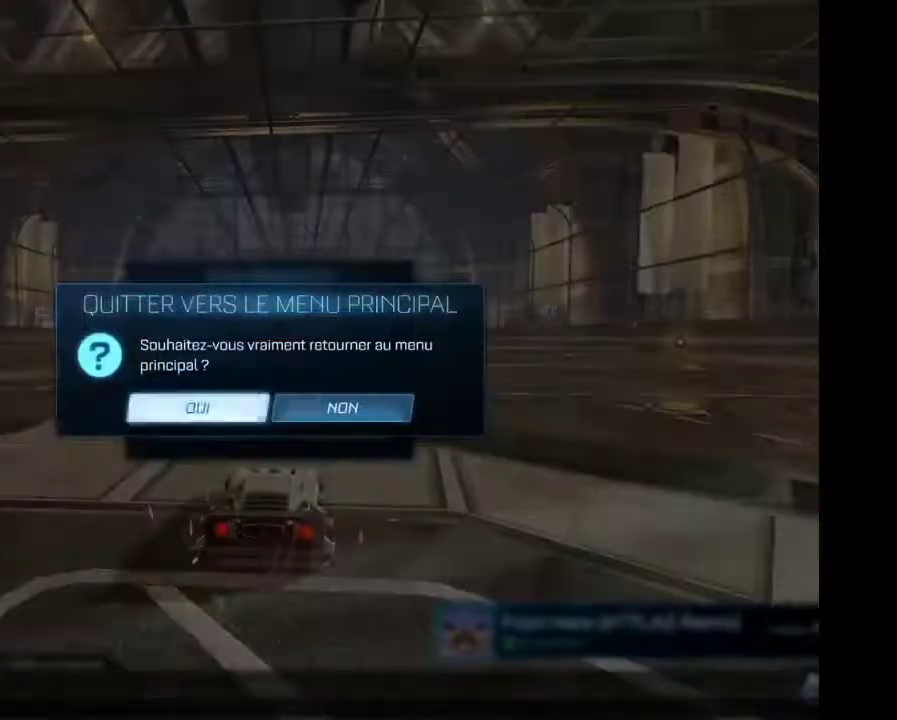
{"buttons": [], "left_stick": "center", "right_stick": "center", "events": [[67, "A", "up"]]}
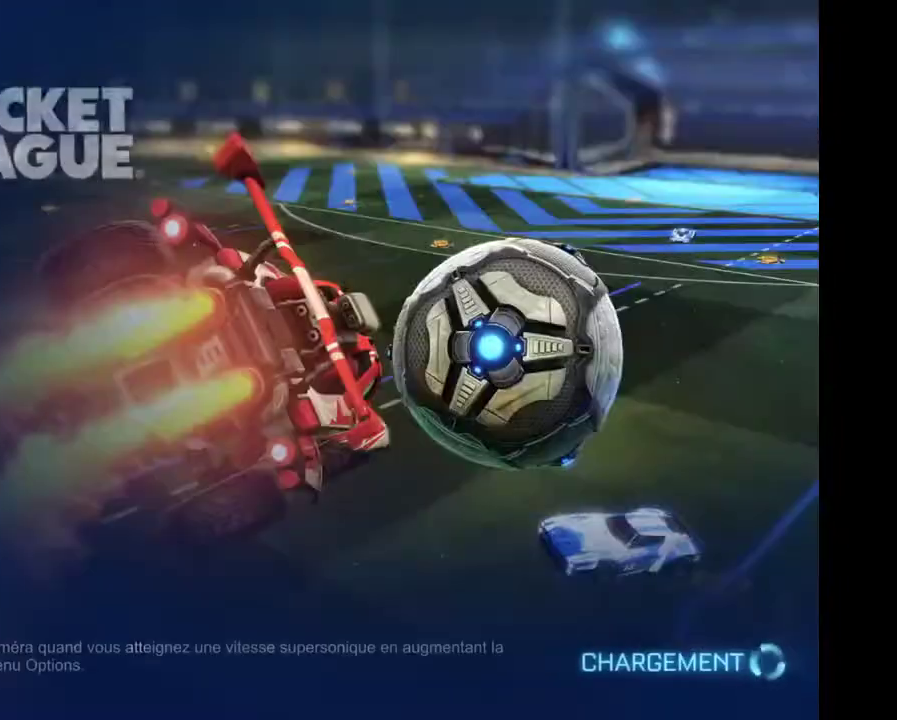
{"buttons": [], "left_stick": "center", "right_stick": "center", "events": []}
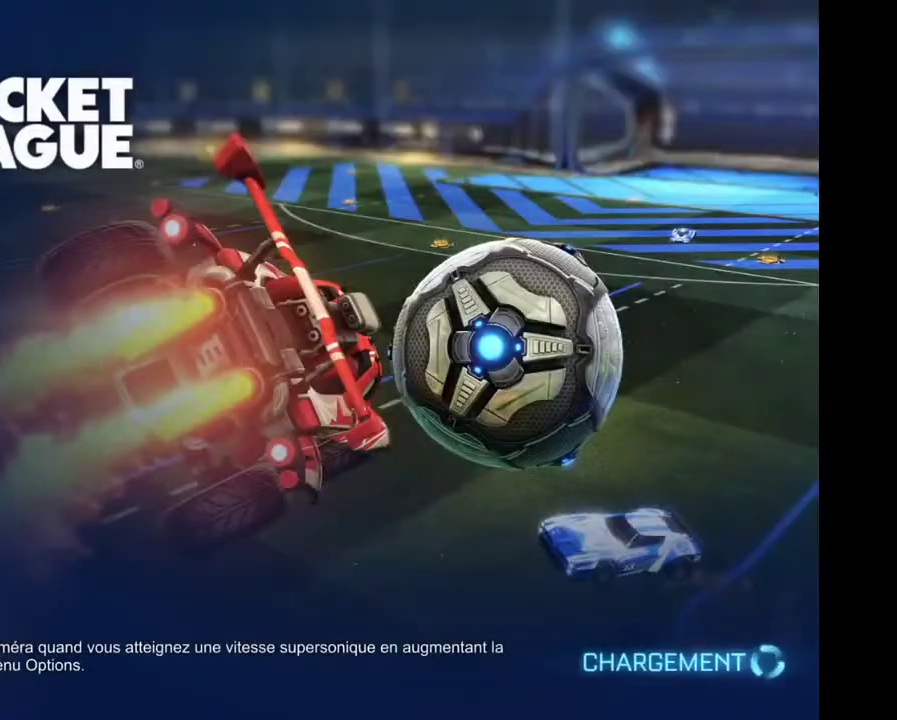
{"buttons": [], "left_stick": "center", "right_stick": "center", "events": []}
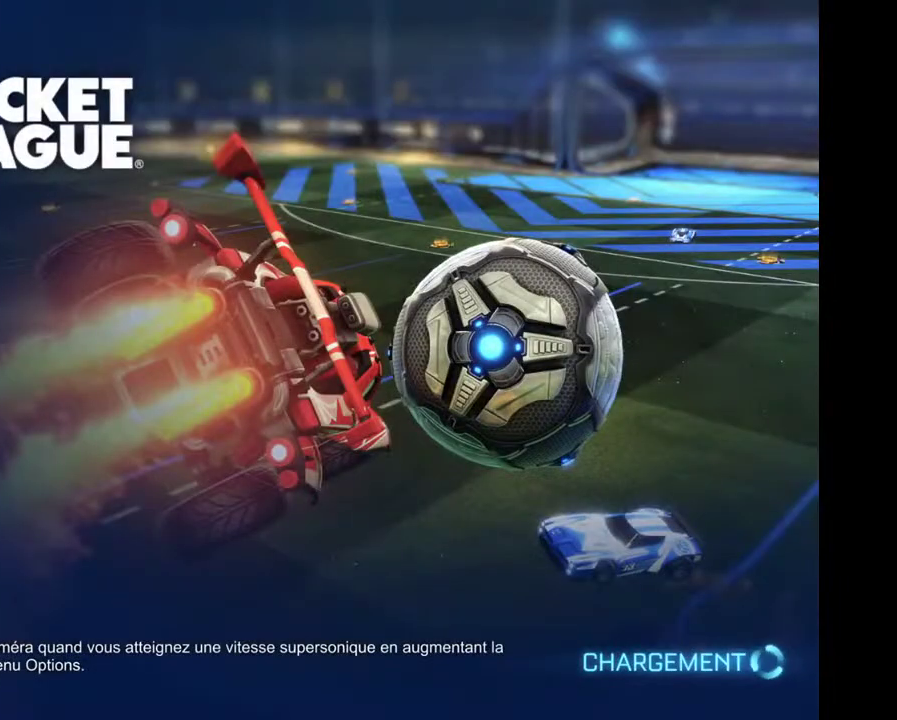
{"buttons": [], "left_stick": "center", "right_stick": "center", "events": []}
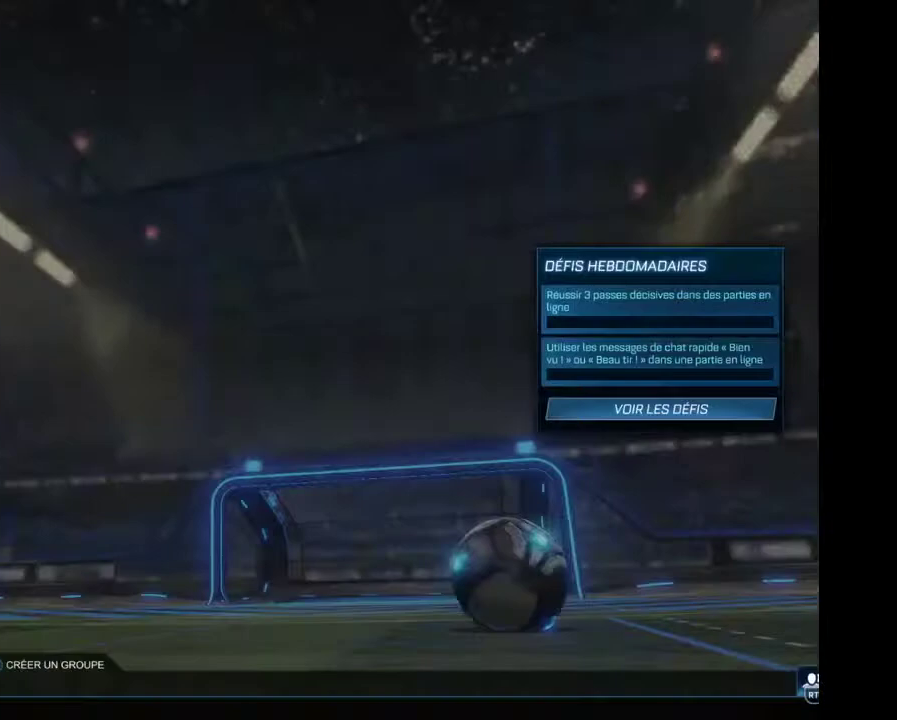
{"buttons": [], "left_stick": "center", "right_stick": "center", "events": []}
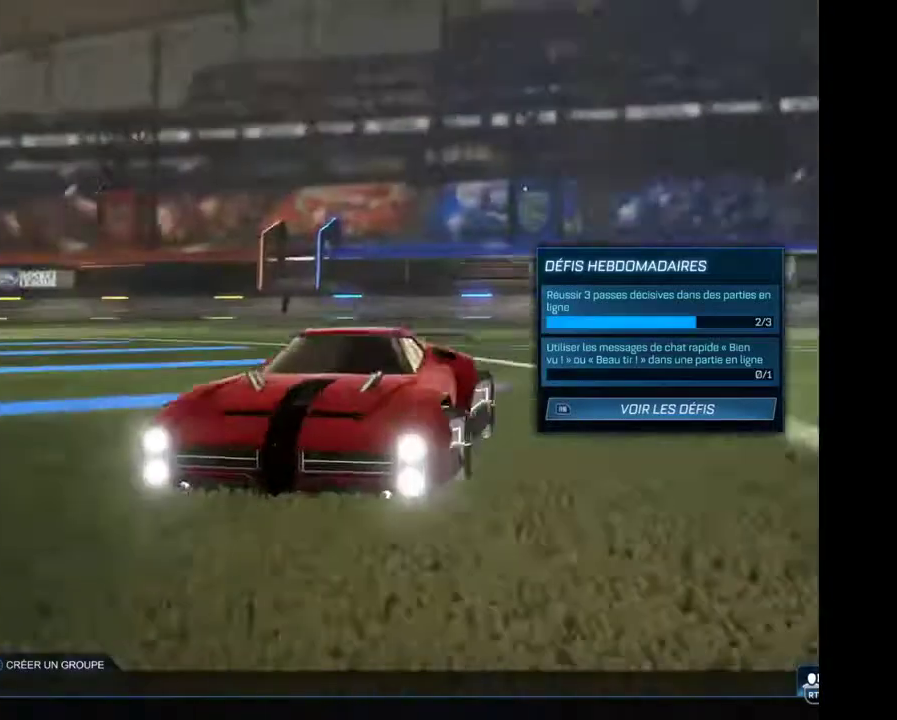
{"buttons": [], "left_stick": "center", "right_stick": "center", "events": [[267, "A", "down"], [333, "A", "up"]]}